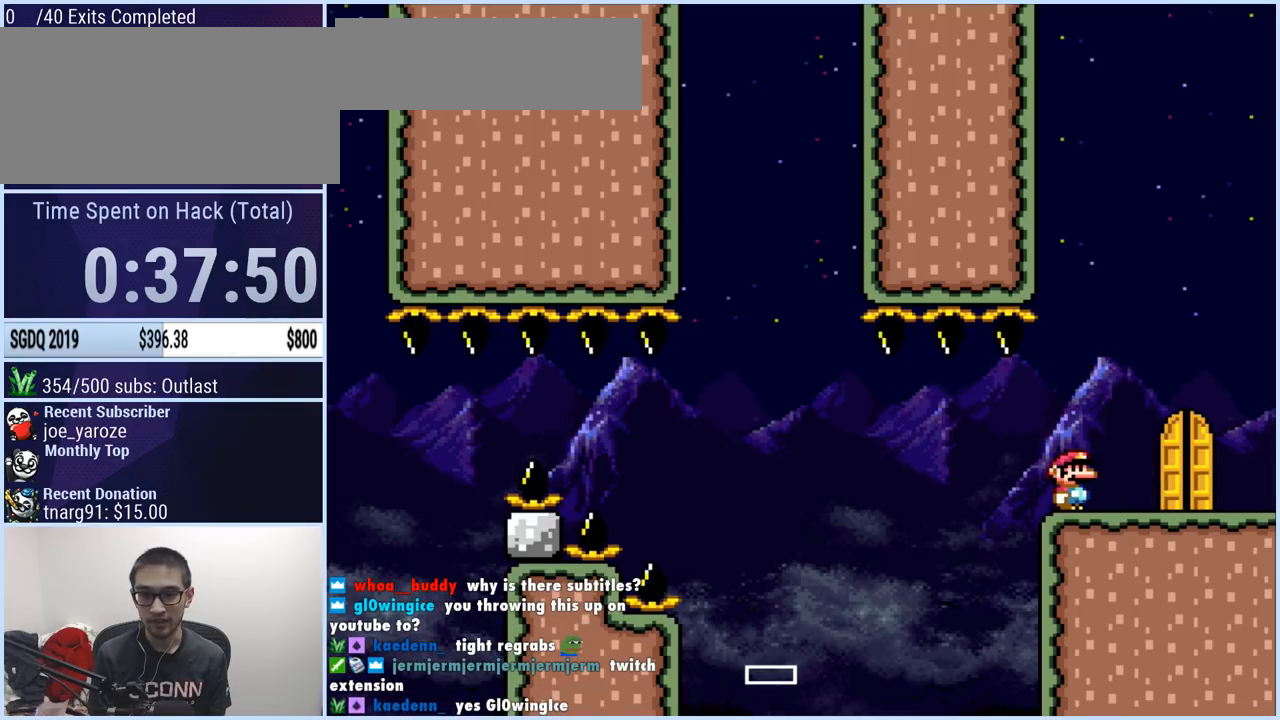
Gameplay with a controller (Nintendo layout); each line is a JSON object with the inputs held at the frame after it. "events" lists button and stick changes between this image and that frame as [ms after this image, input, new state], when the widget could be followed in between. Not read: L3 R1 R3.
{"buttons": [], "events": [[17, "DPAD_UP", "down"], [284, "DPAD_UP", "up"], [351, "DPAD_UP", "down"], [451, "DPAD_UP", "up"]]}
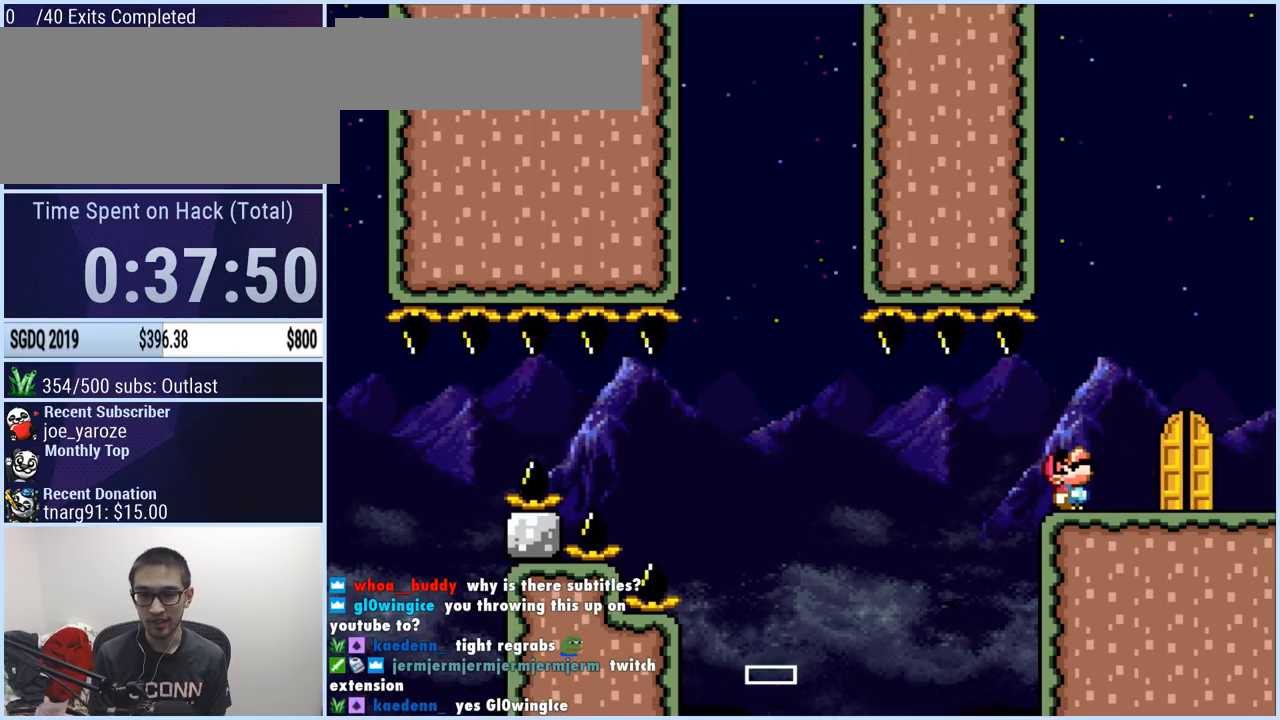
{"buttons": [], "events": [[217, "DPAD_RIGHT", "down"], [300, "DPAD_RIGHT", "up"], [417, "DPAD_LEFT", "down"], [467, "DPAD_LEFT", "up"]]}
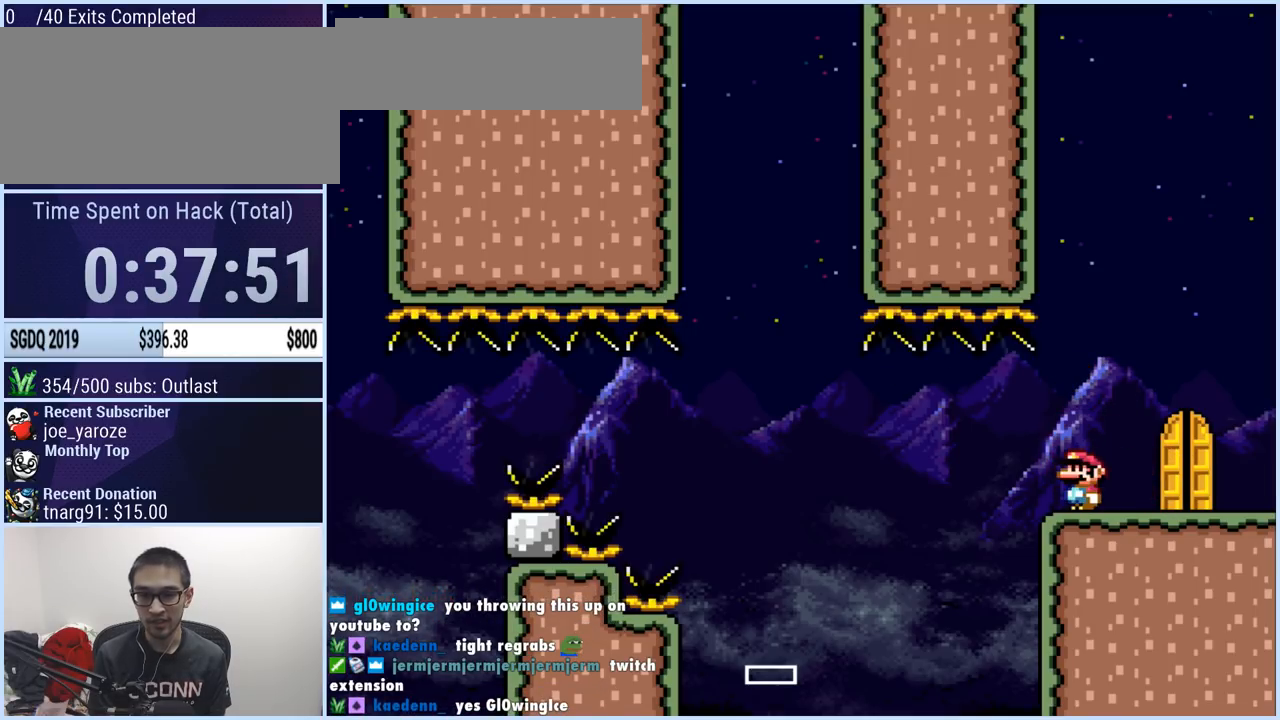
{"buttons": [], "events": [[84, "A", "down"], [134, "A", "up"]]}
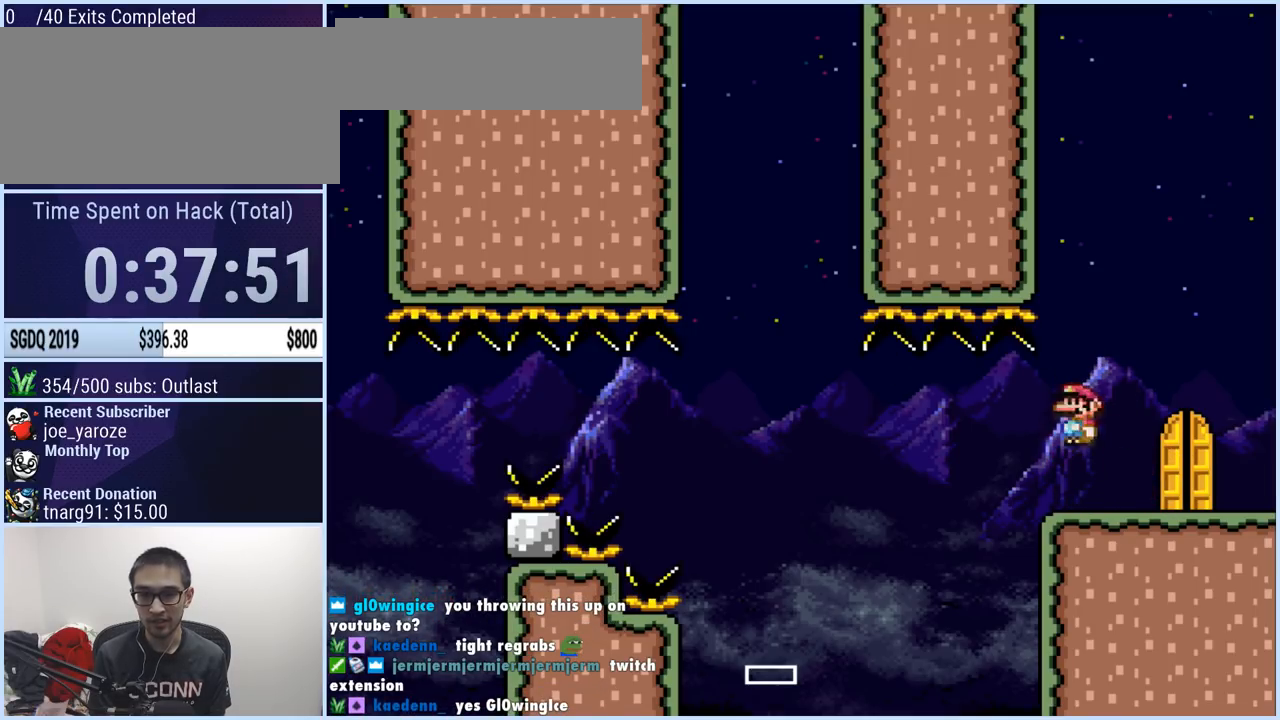
{"buttons": [], "events": [[83, "A", "down"], [133, "A", "up"]]}
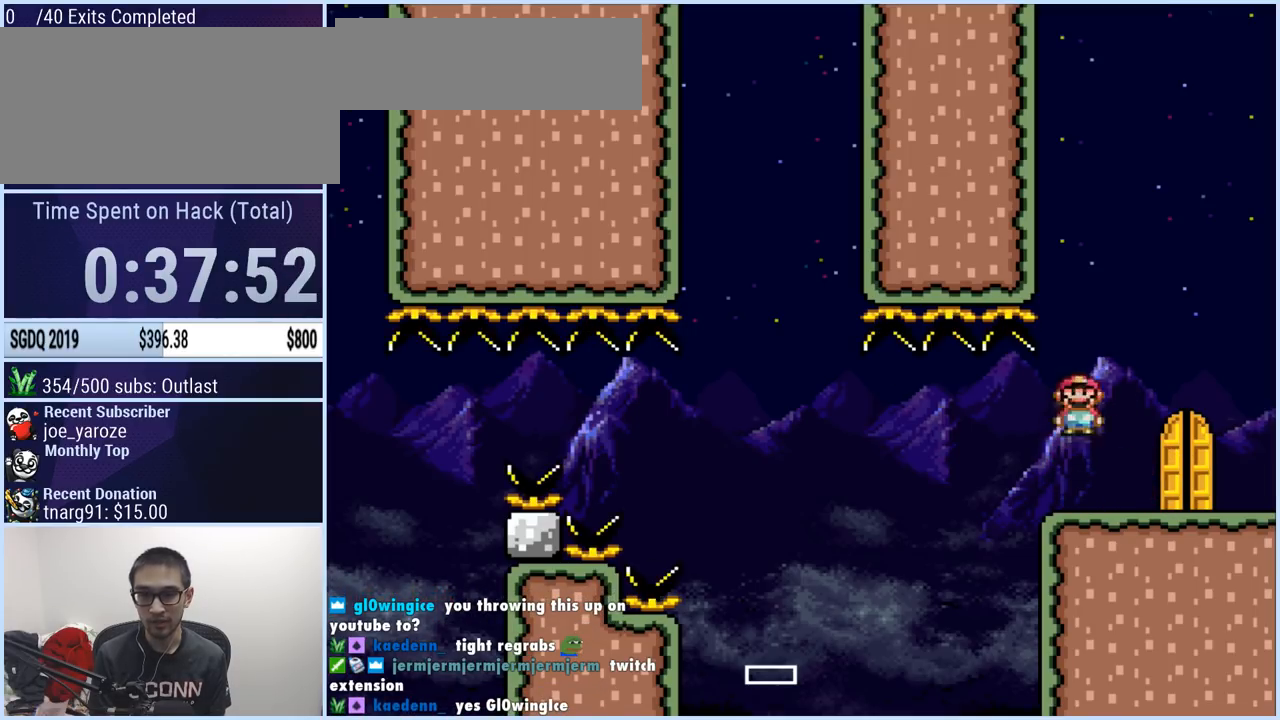
{"buttons": [], "events": [[117, "A", "down"], [134, "A", "up"]]}
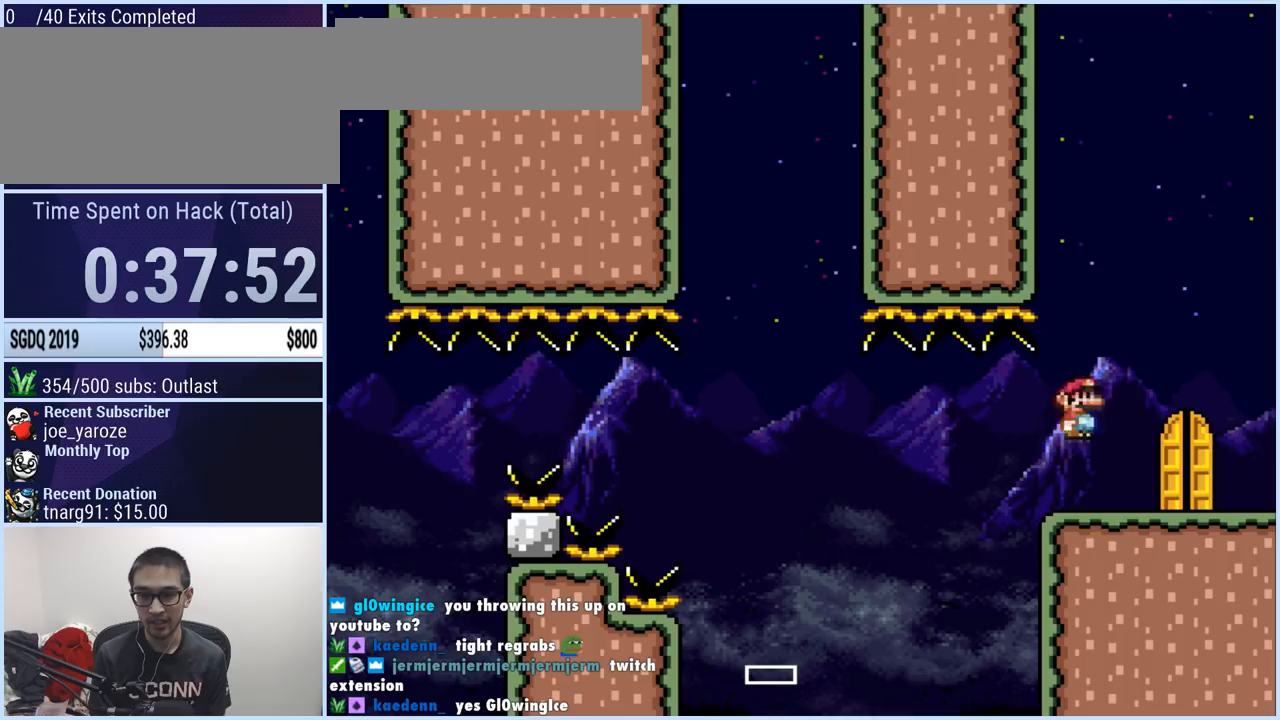
{"buttons": [], "events": [[83, "A", "down"], [117, "A", "up"]]}
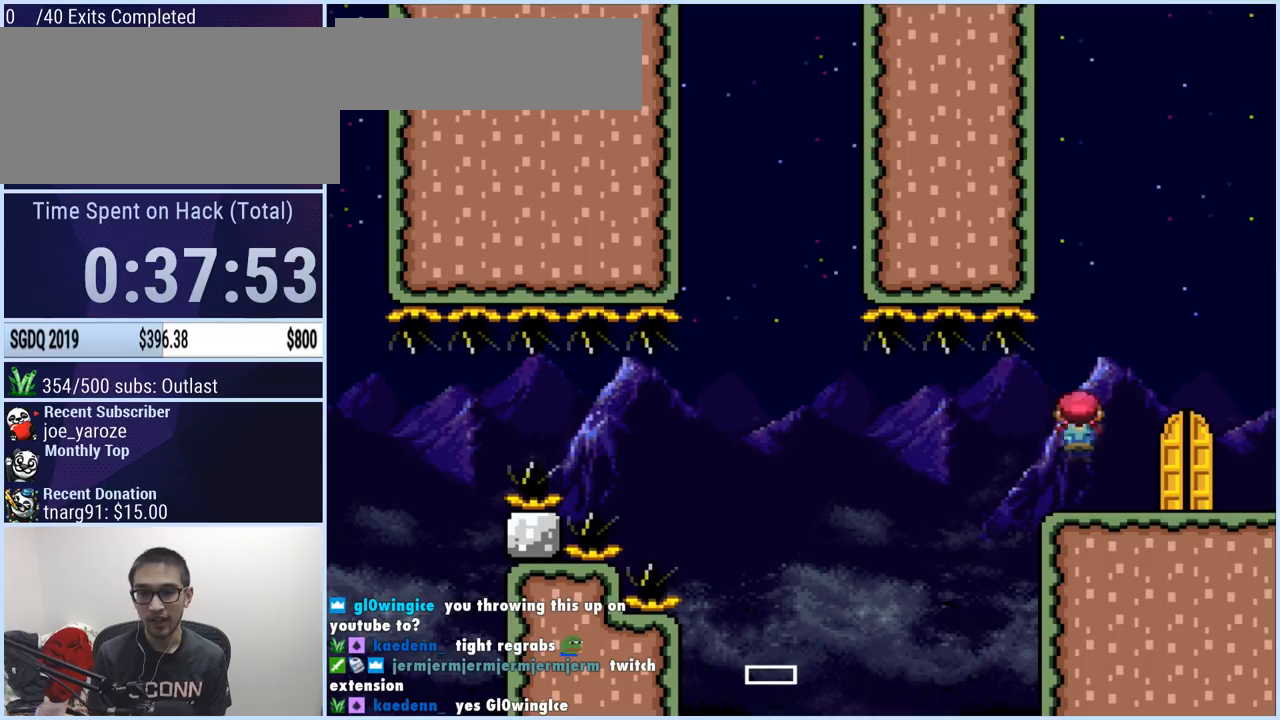
{"buttons": [], "events": [[50, "A", "down"], [100, "A", "up"]]}
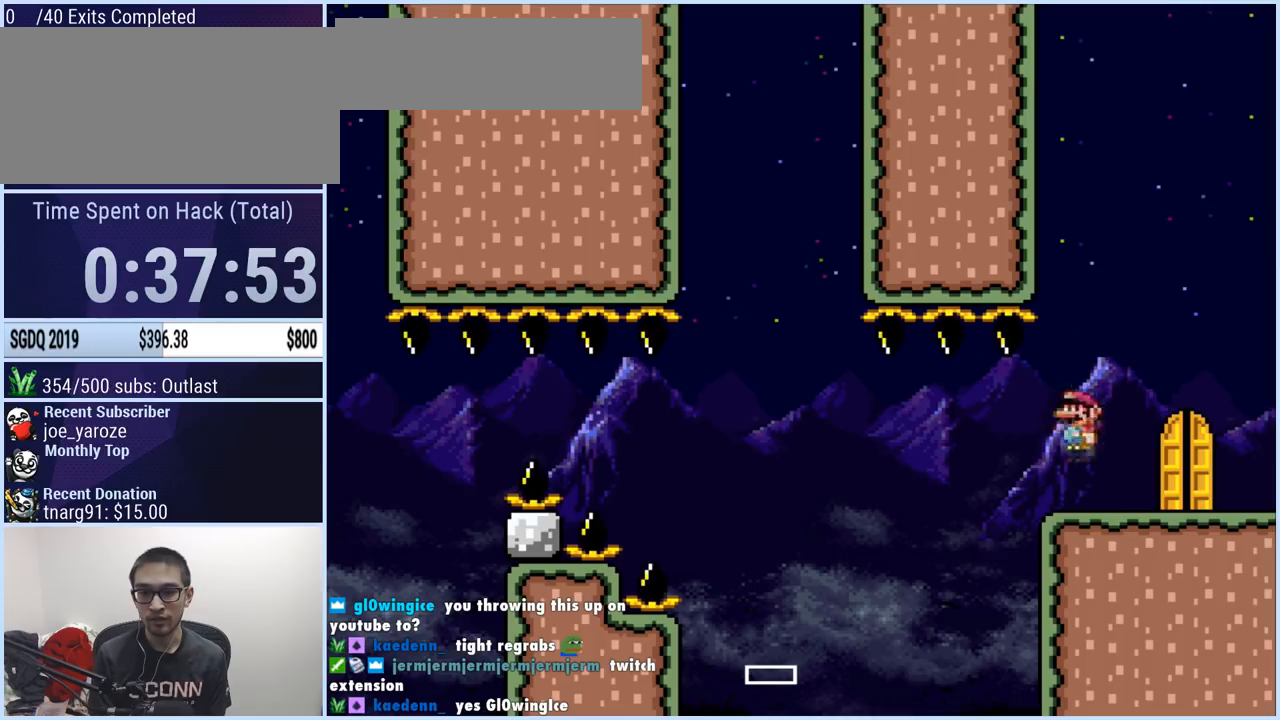
{"buttons": ["DPAD_LEFT"], "events": [[50, "A", "down"], [100, "A", "up"], [267, "DPAD_RIGHT", "down"], [400, "DPAD_RIGHT", "up"], [467, "DPAD_LEFT", "down"]]}
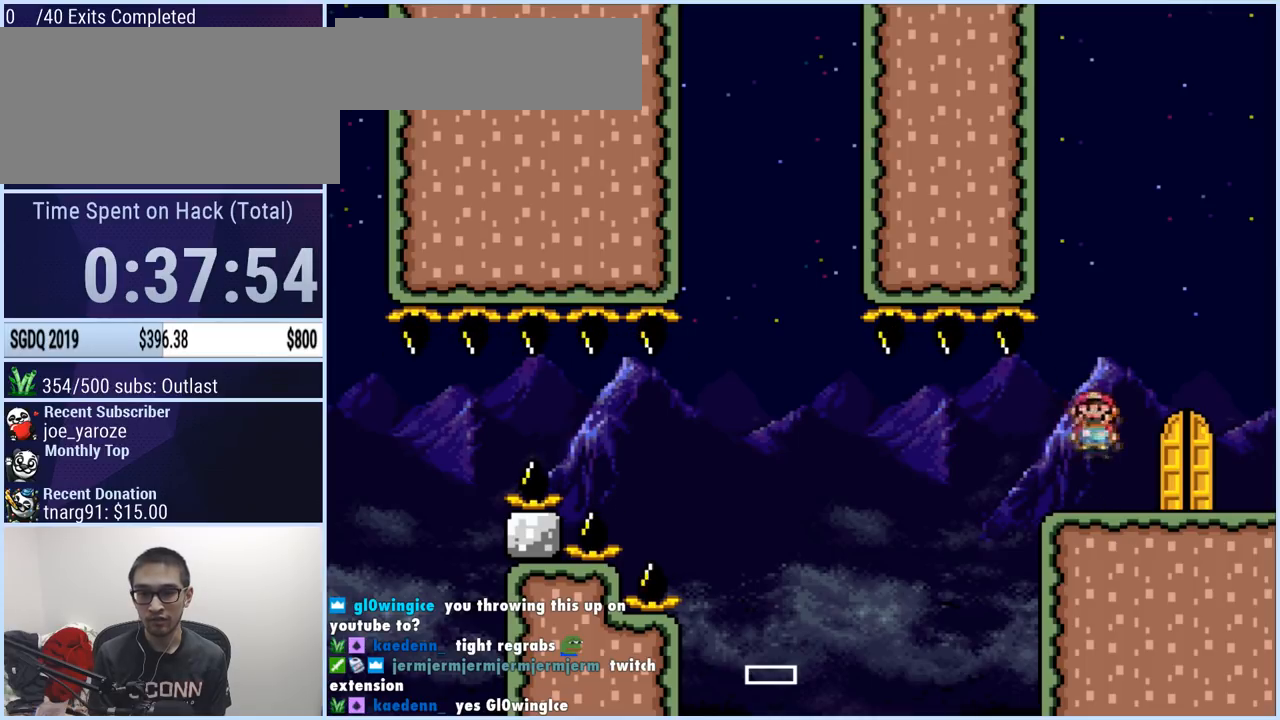
{"buttons": [], "events": [[67, "DPAD_LEFT", "up"]]}
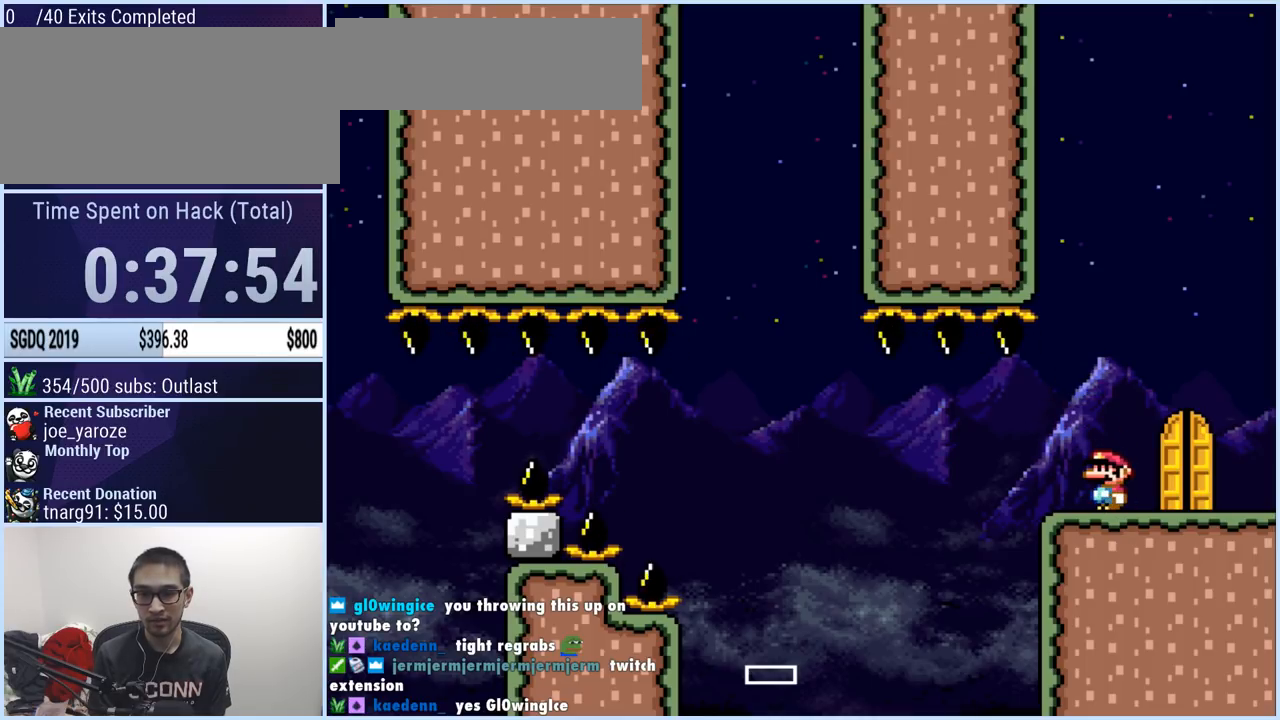
{"buttons": [], "events": [[417, "B", "down"], [467, "B", "up"]]}
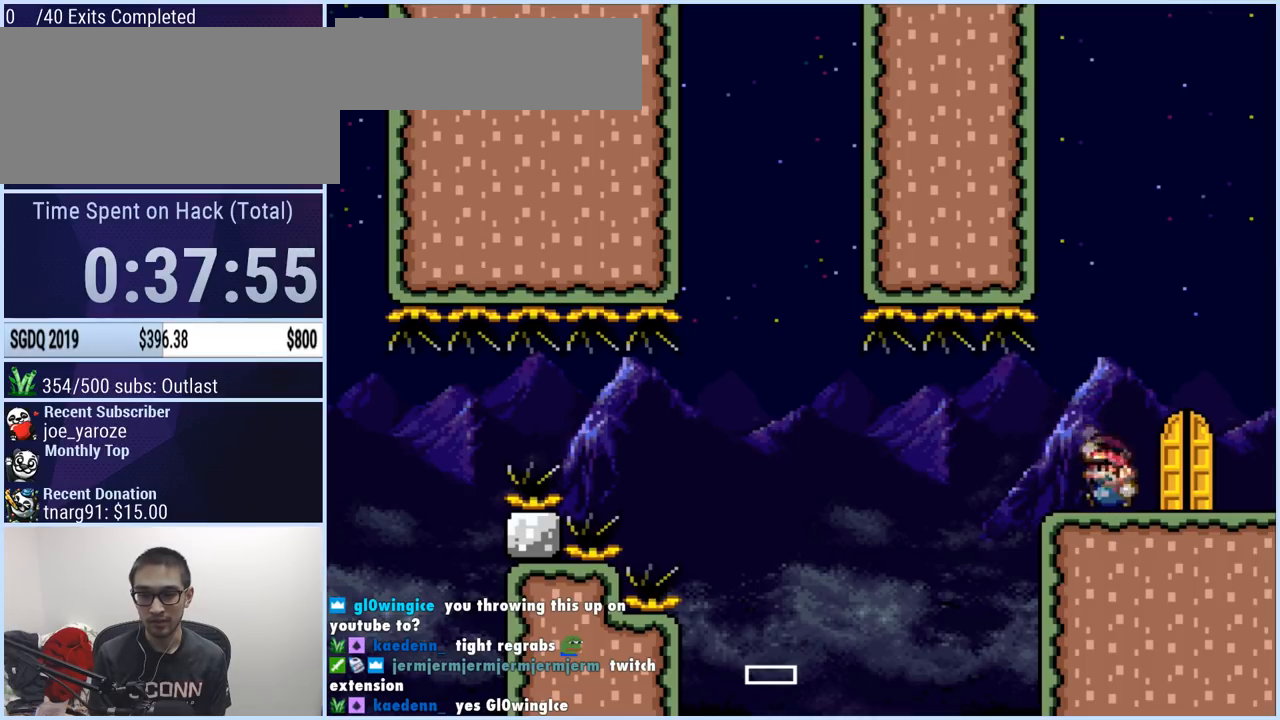
{"buttons": [], "events": [[467, "B", "down"], [501, "B", "up"]]}
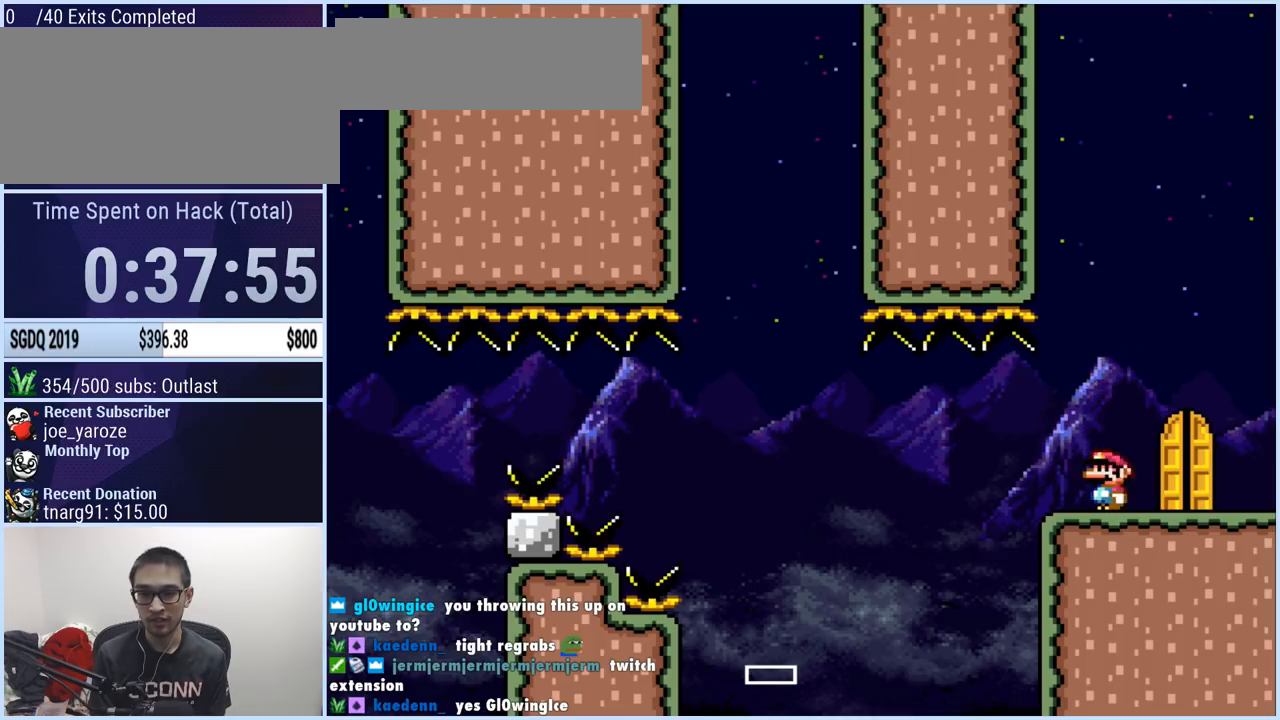
{"buttons": [], "events": [[450, "B", "down"], [500, "B", "up"]]}
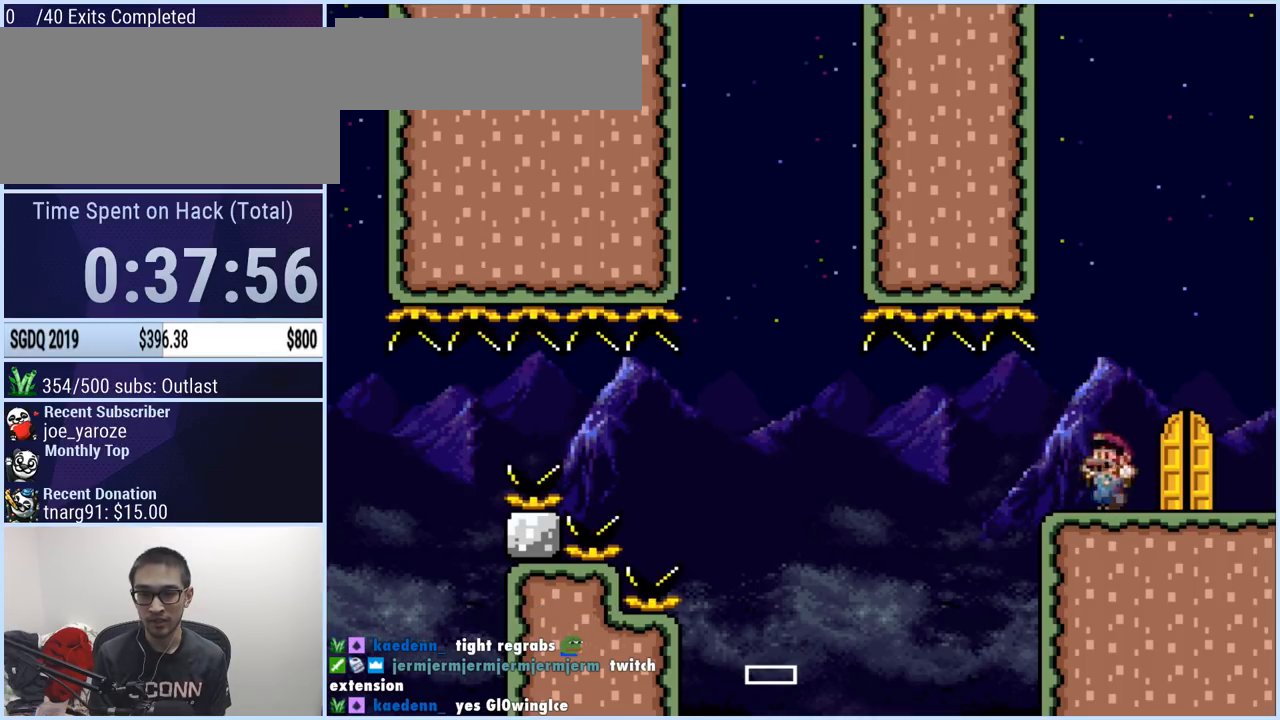
{"buttons": ["B"], "events": [[451, "B", "down"]]}
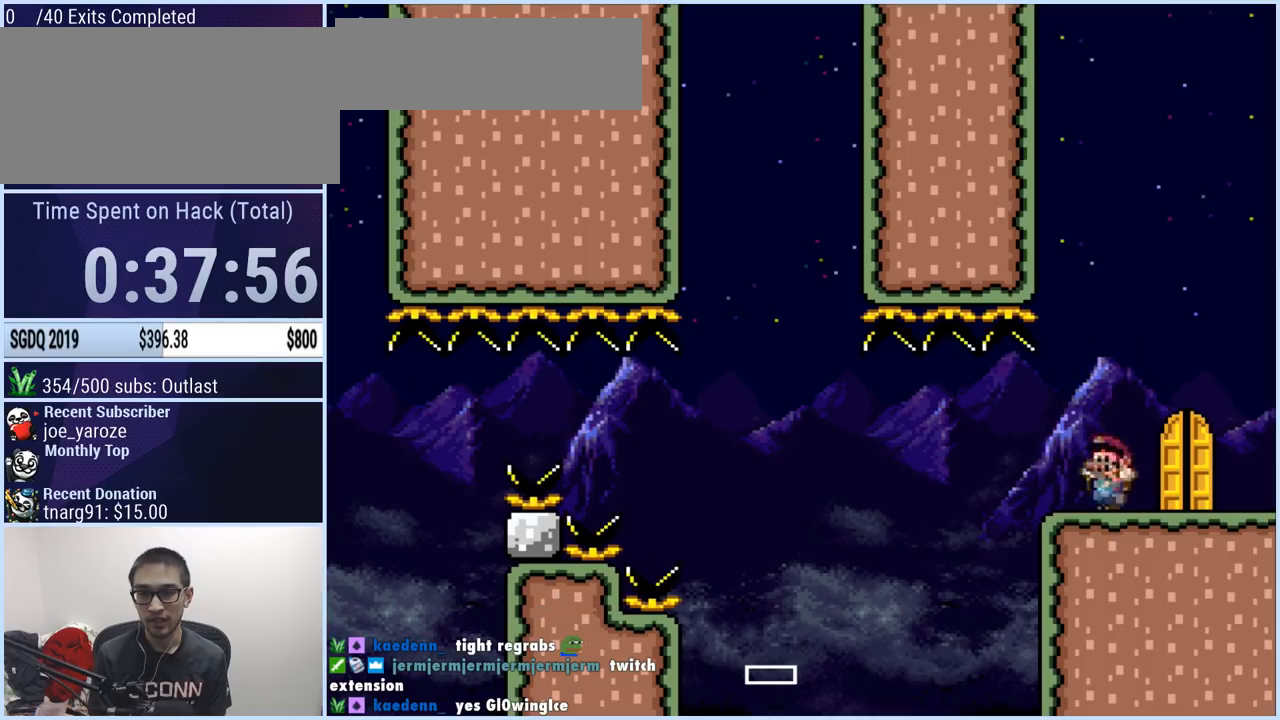
{"buttons": ["B"], "events": [[16, "B", "up"], [467, "B", "down"]]}
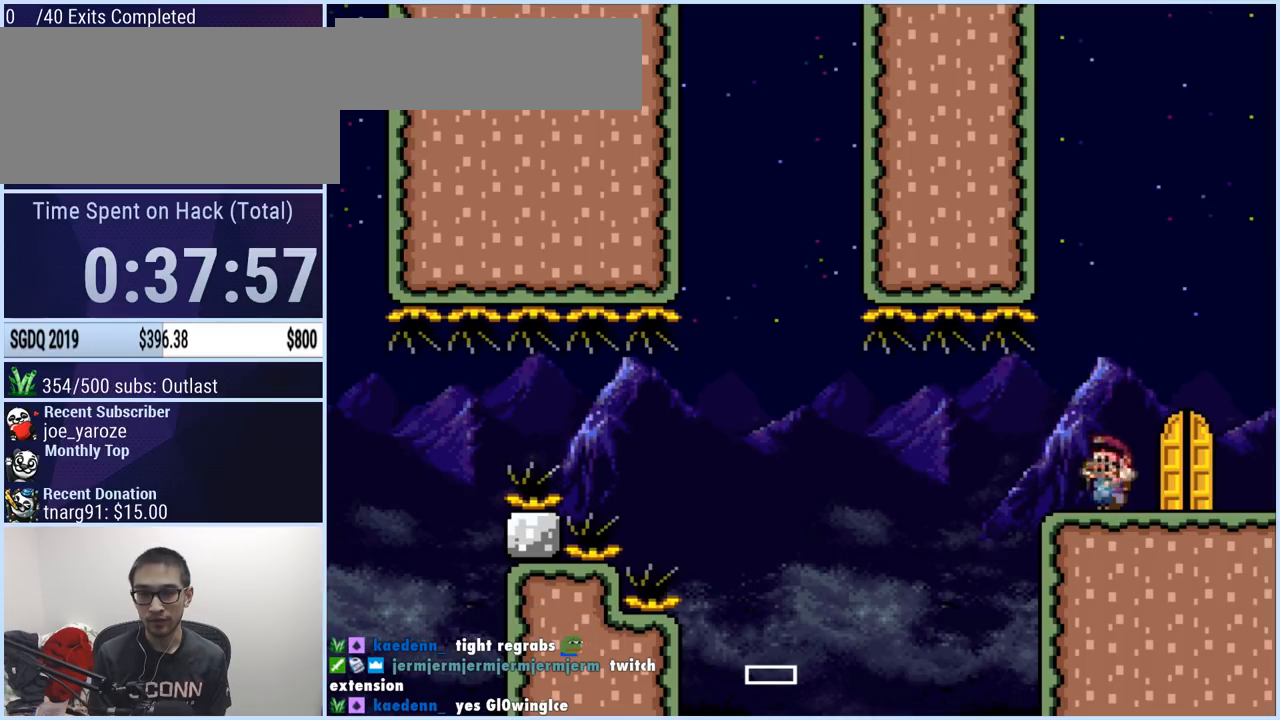
{"buttons": [], "events": [[34, "B", "up"]]}
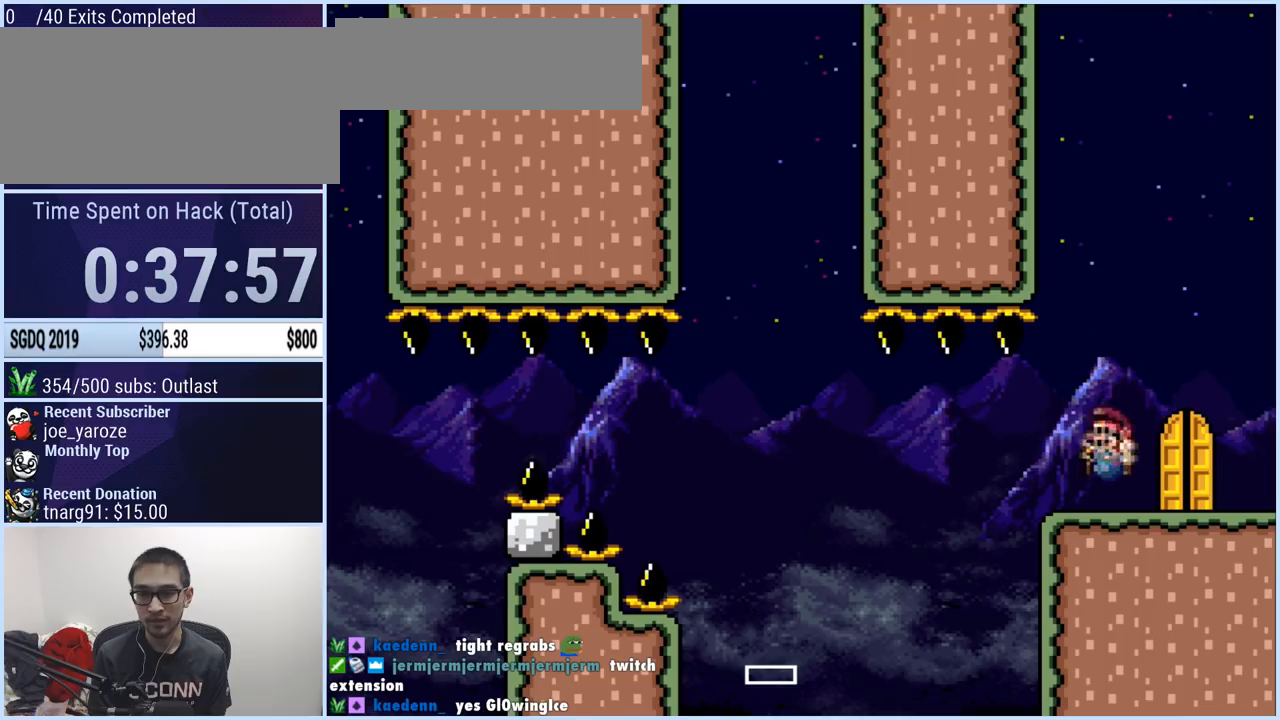
{"buttons": ["DPAD_UP"], "events": [[33, "B", "down"], [100, "B", "up"], [500, "DPAD_UP", "down"]]}
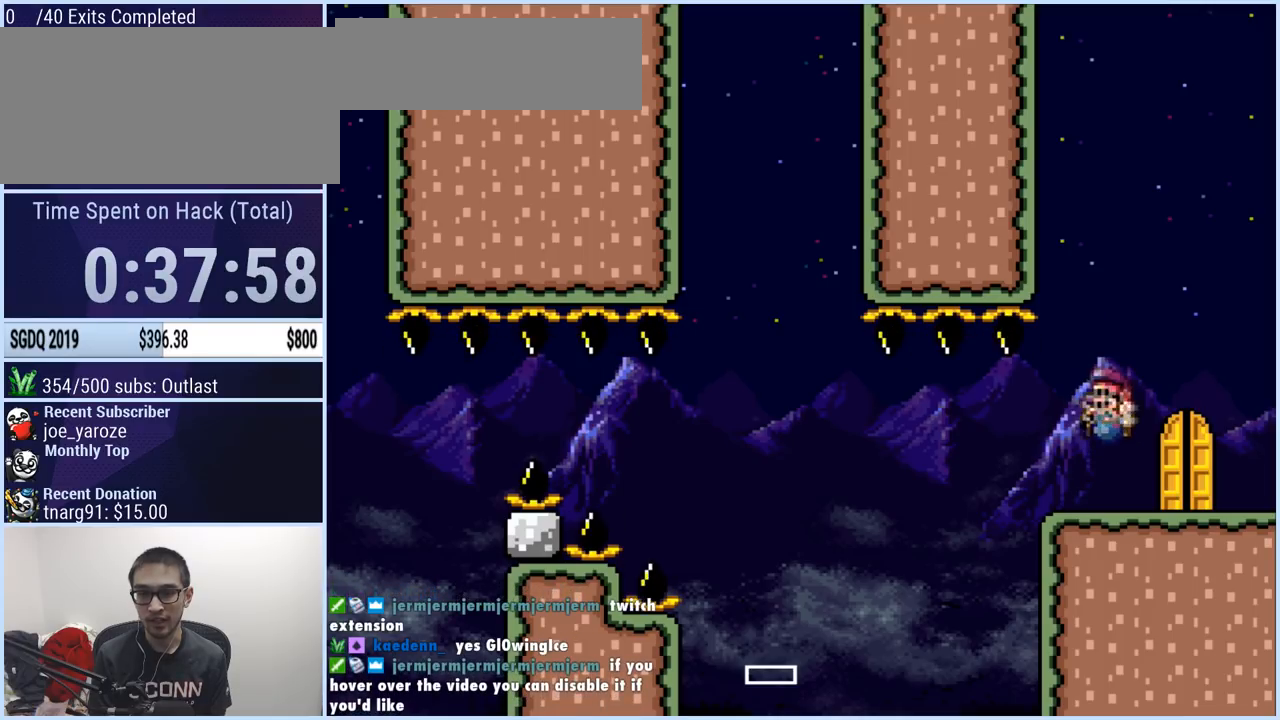
{"buttons": [], "events": [[200, "DPAD_UP", "up"], [267, "A", "down"], [334, "A", "up"]]}
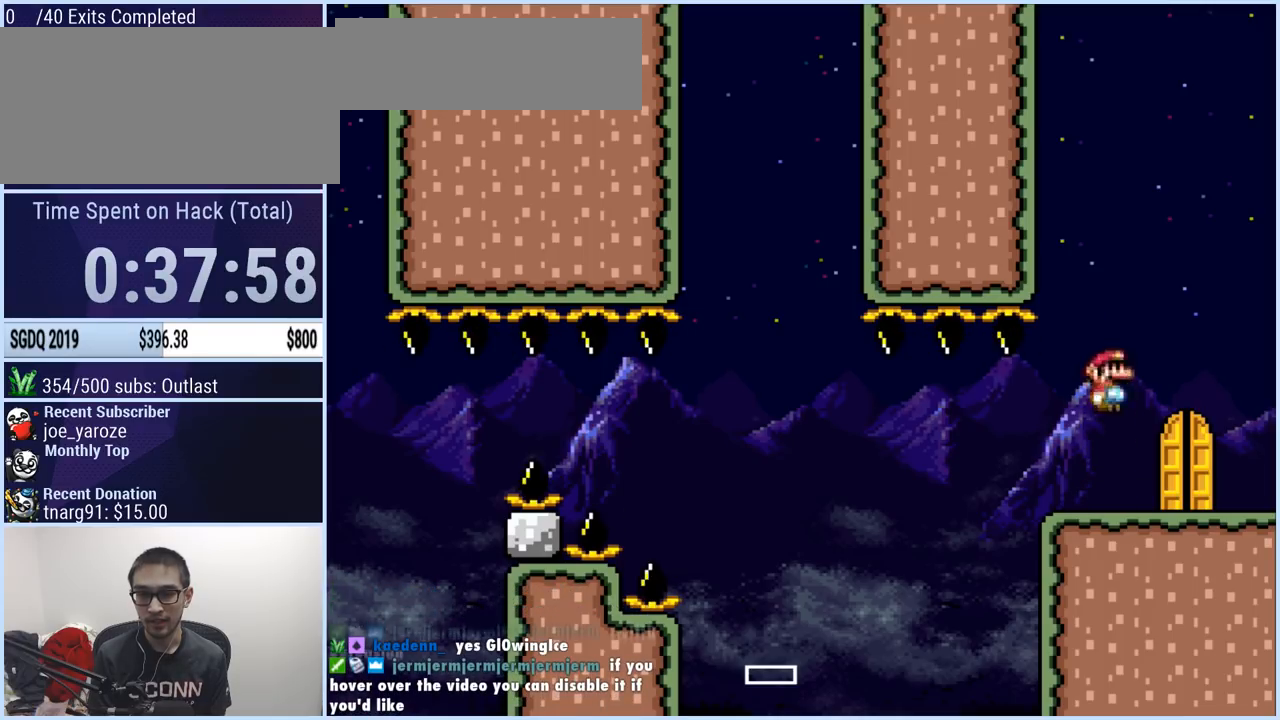
{"buttons": [], "events": [[300, "A", "down"], [350, "A", "up"]]}
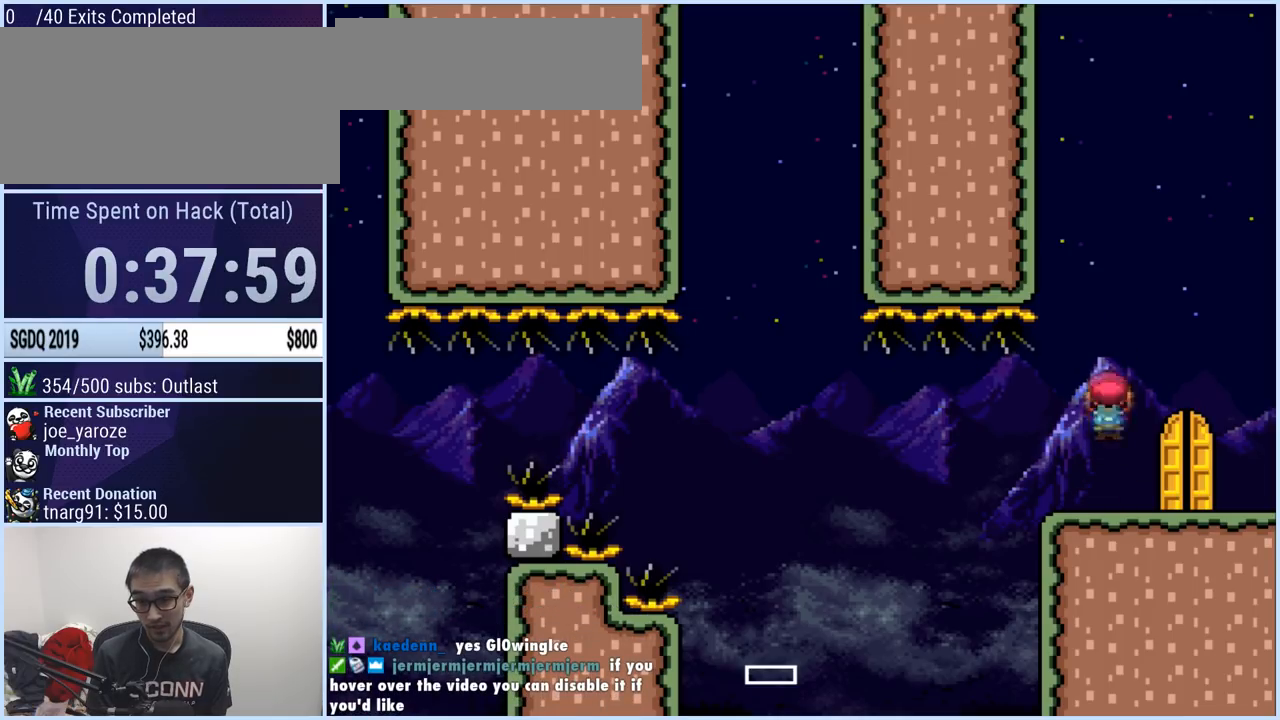
{"buttons": [], "events": [[351, "A", "down"], [401, "A", "up"]]}
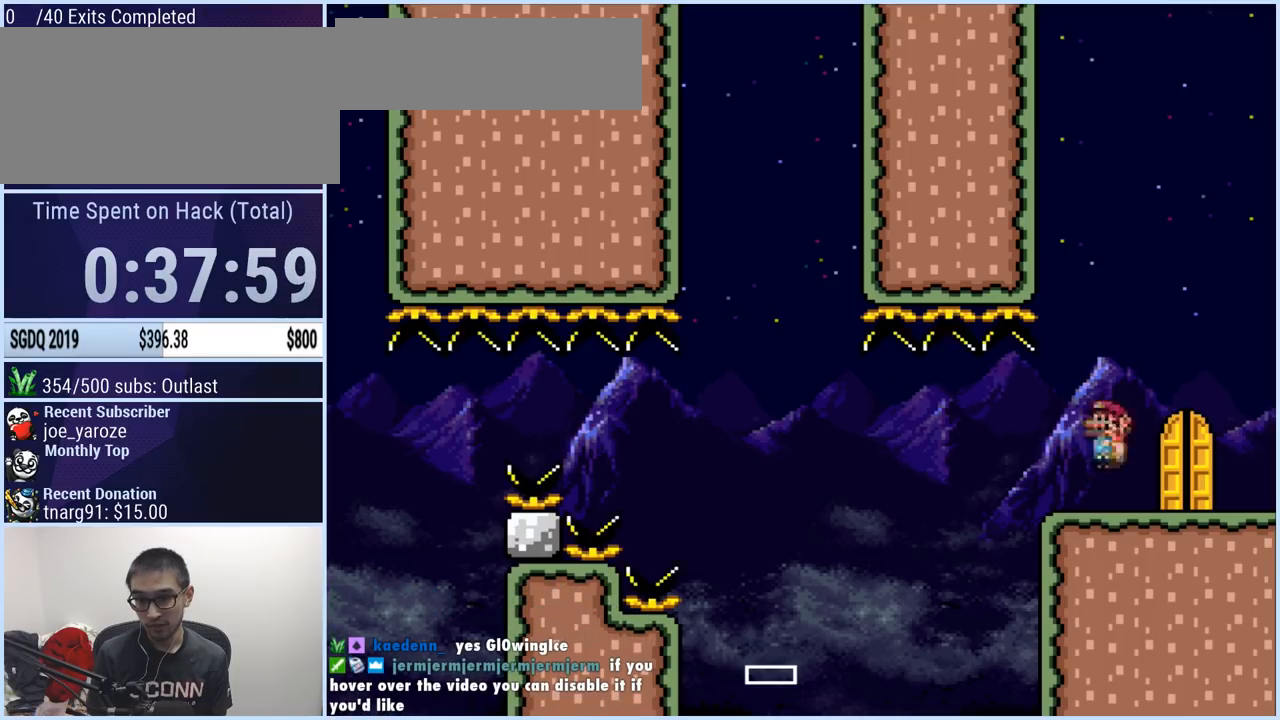
{"buttons": [], "events": [[400, "A", "down"], [467, "A", "up"]]}
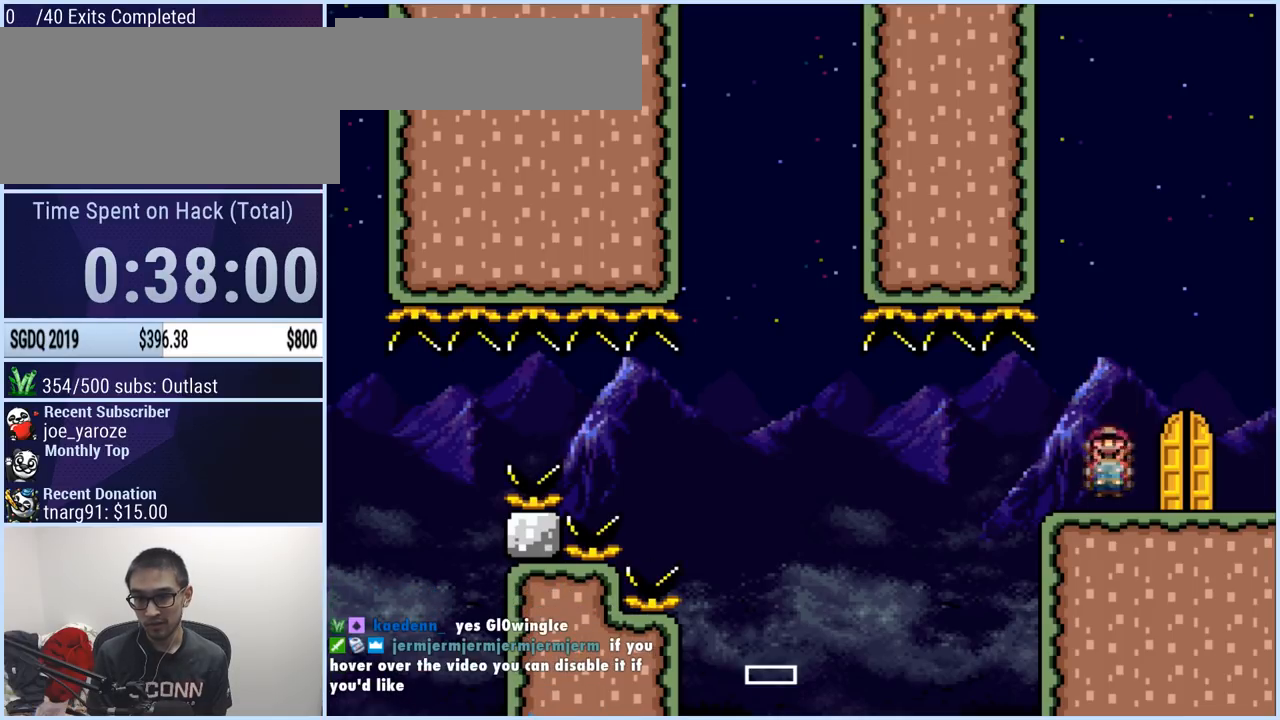
{"buttons": [], "events": [[417, "A", "down"], [467, "A", "up"]]}
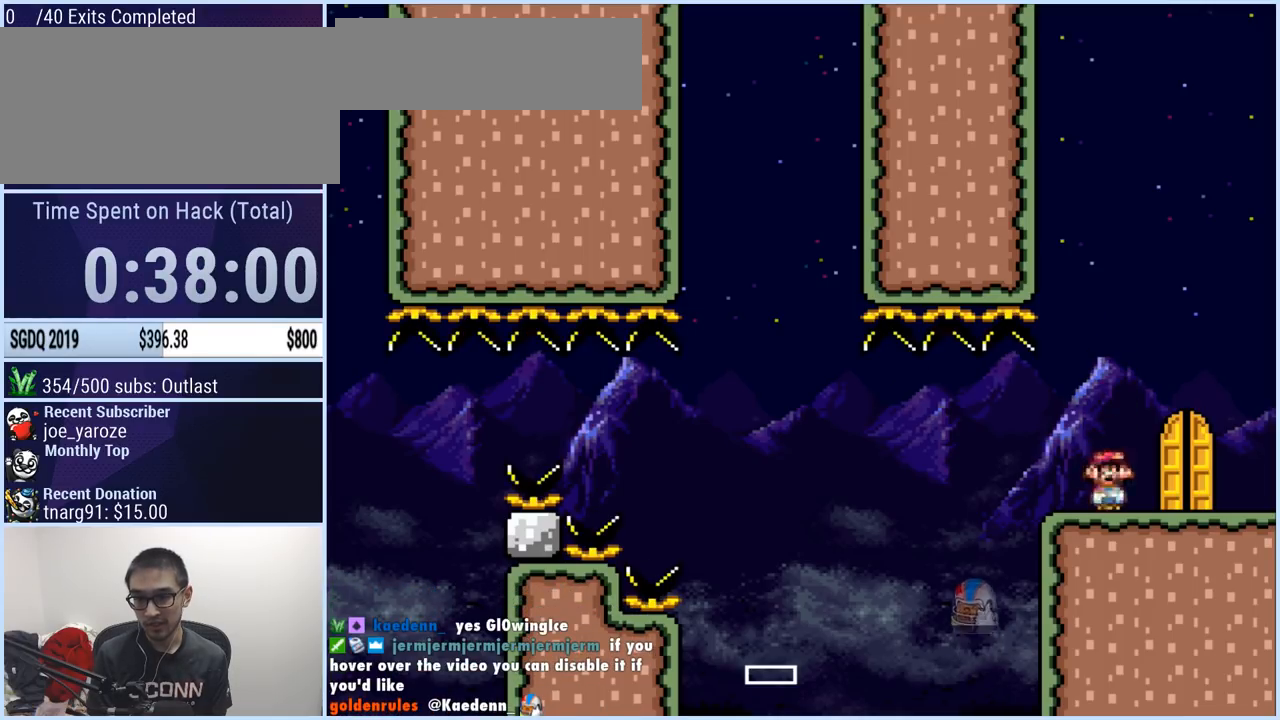
{"buttons": [], "events": [[434, "A", "down"], [484, "A", "up"]]}
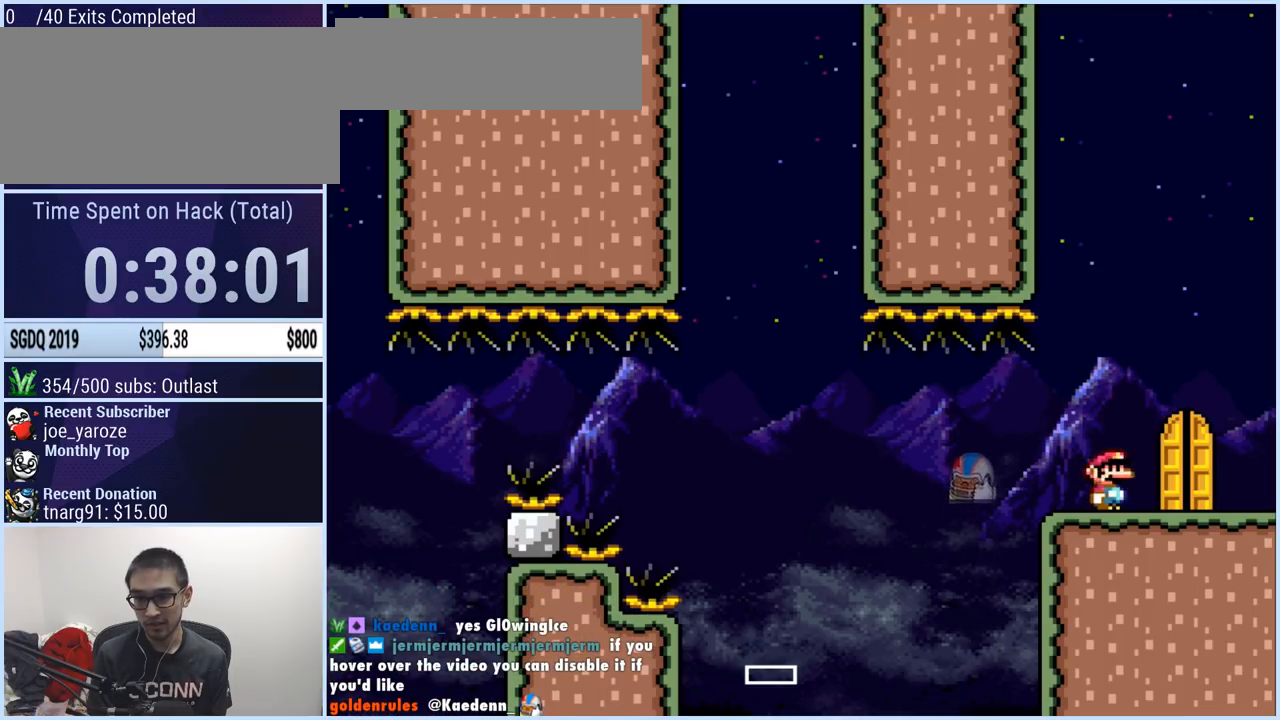
{"buttons": ["A"], "events": [[467, "A", "down"]]}
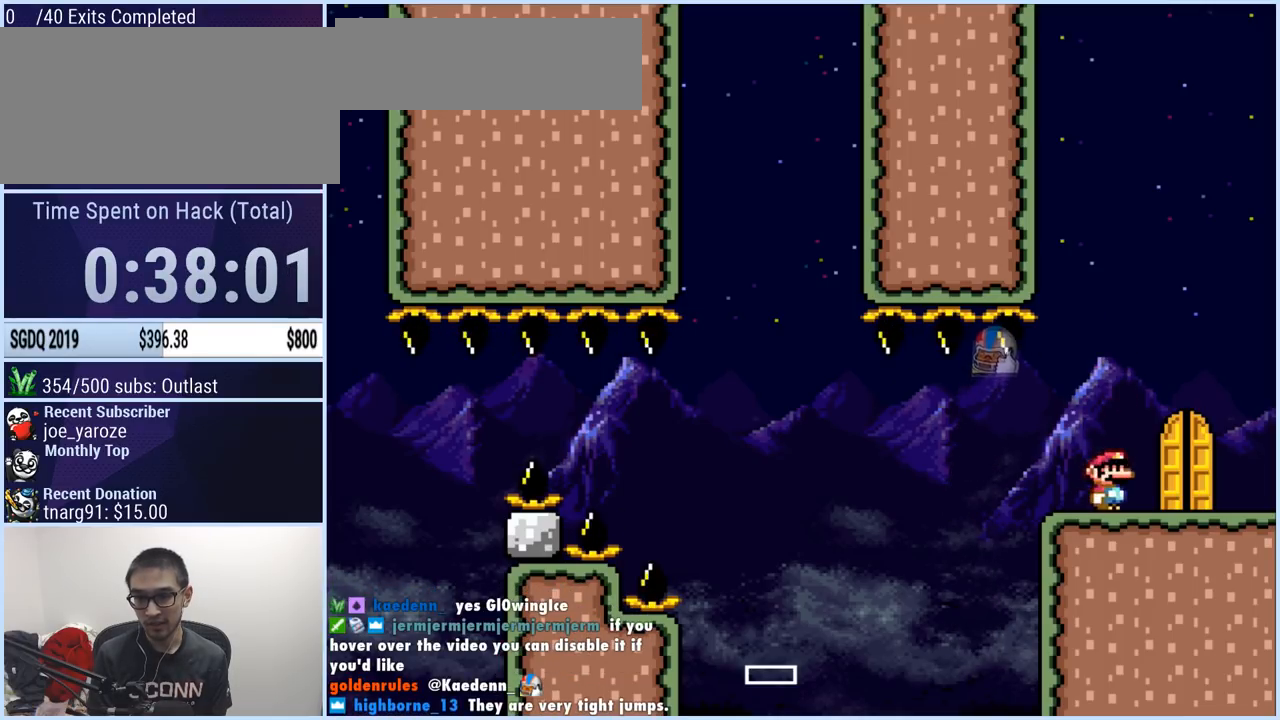
{"buttons": [], "events": [[50, "A", "up"]]}
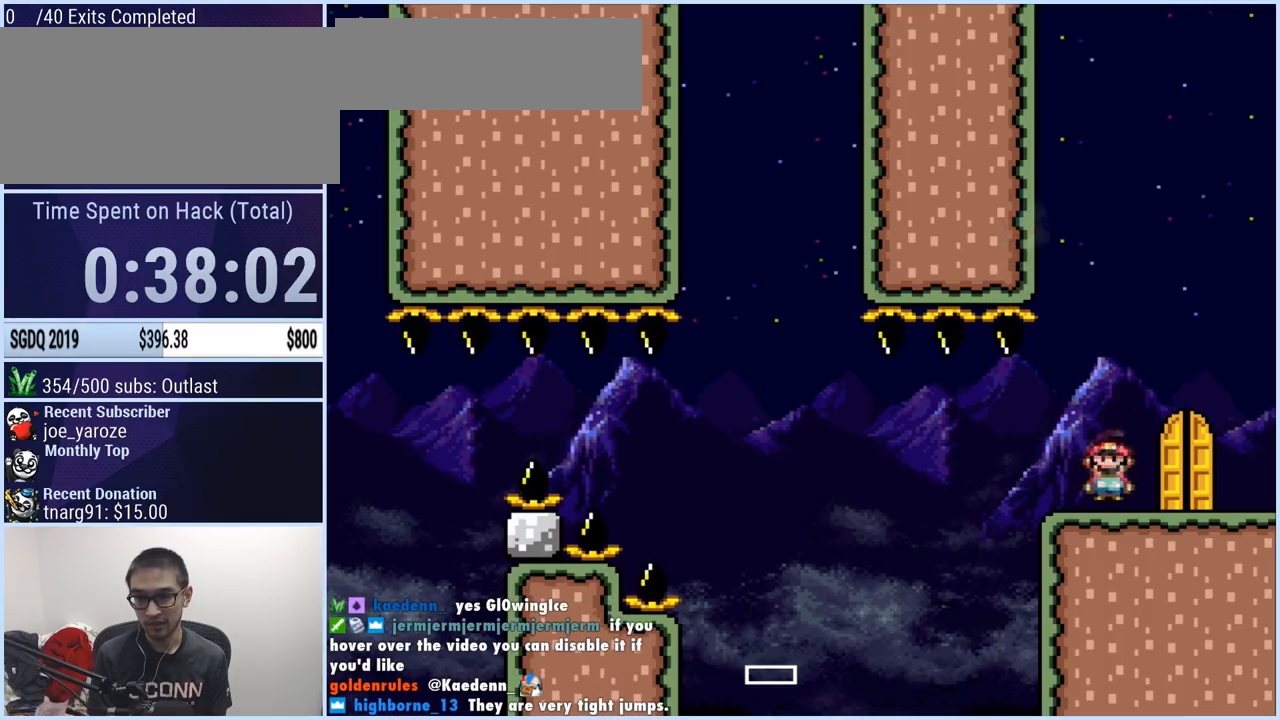
{"buttons": ["X"], "events": [[16, "A", "down"], [100, "A", "up"], [267, "X", "down"]]}
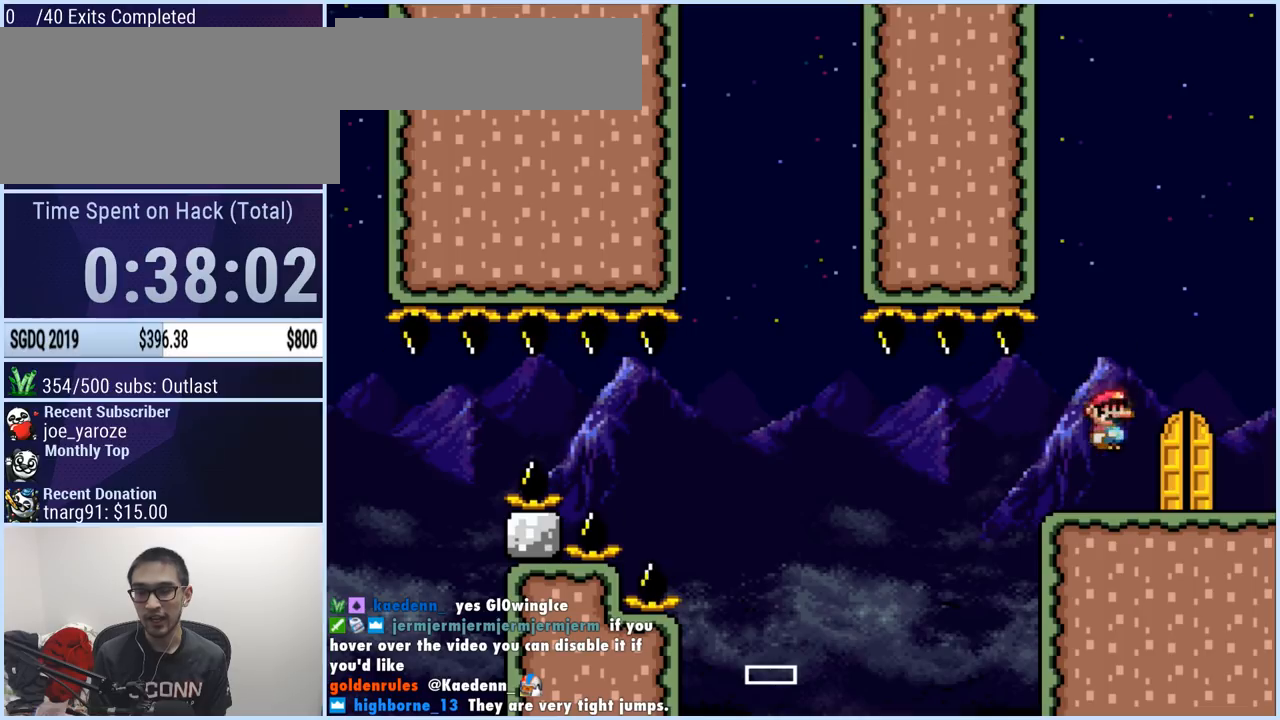
{"buttons": [], "events": [[267, "X", "up"]]}
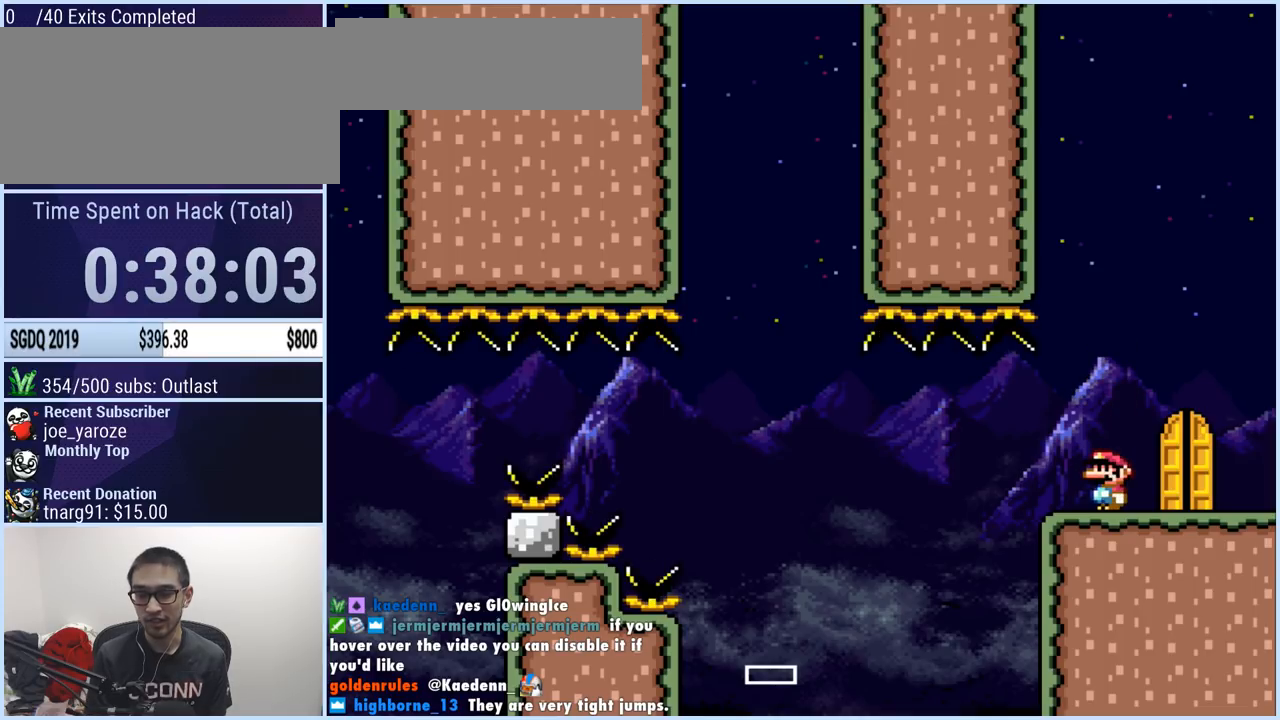
{"buttons": [], "events": [[166, "A", "down"], [216, "A", "up"]]}
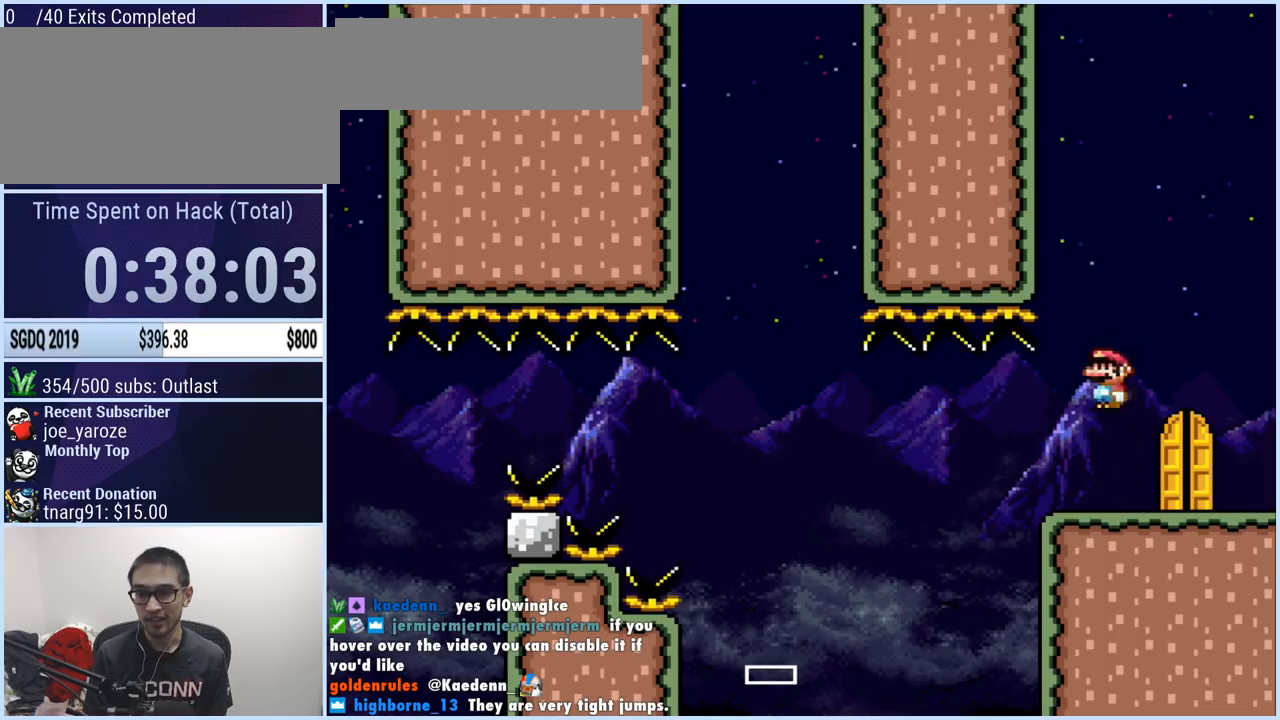
{"buttons": [], "events": [[234, "A", "down"], [300, "A", "up"]]}
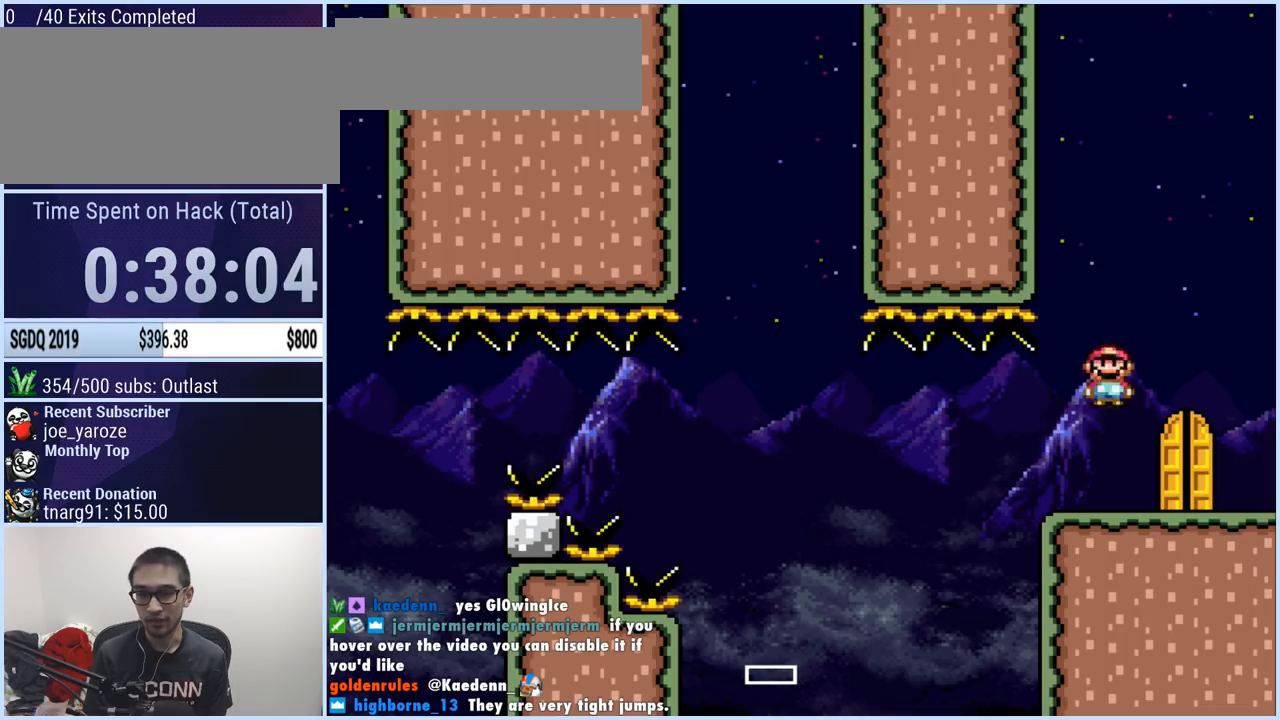
{"buttons": [], "events": [[283, "A", "down"], [350, "A", "up"]]}
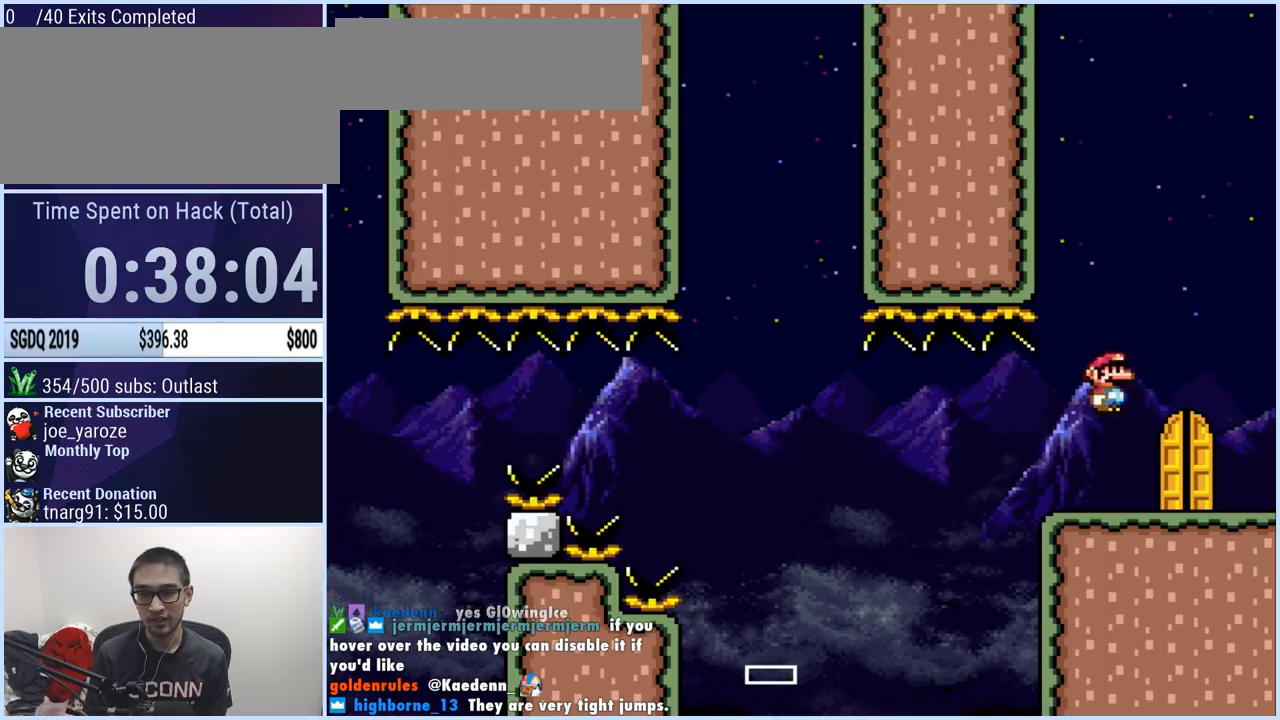
{"buttons": [], "events": [[350, "A", "down"], [367, "A", "up"]]}
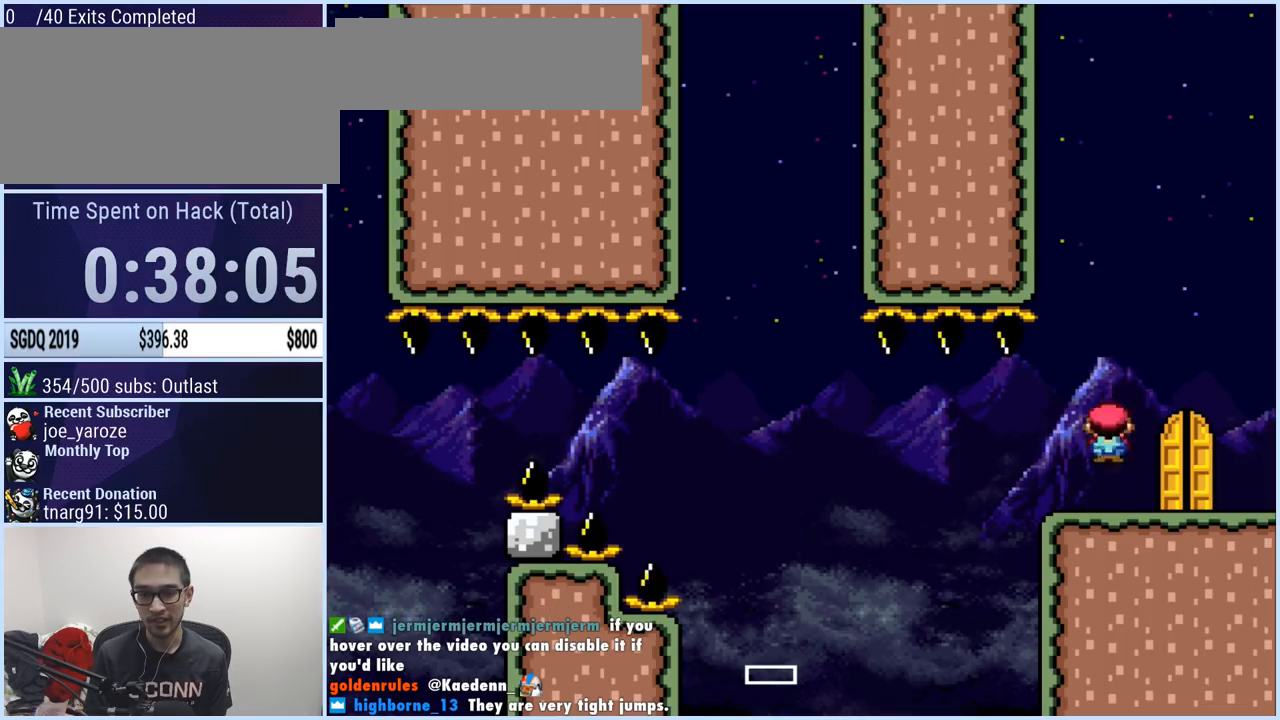
{"buttons": [], "events": [[350, "A", "down"], [383, "A", "up"]]}